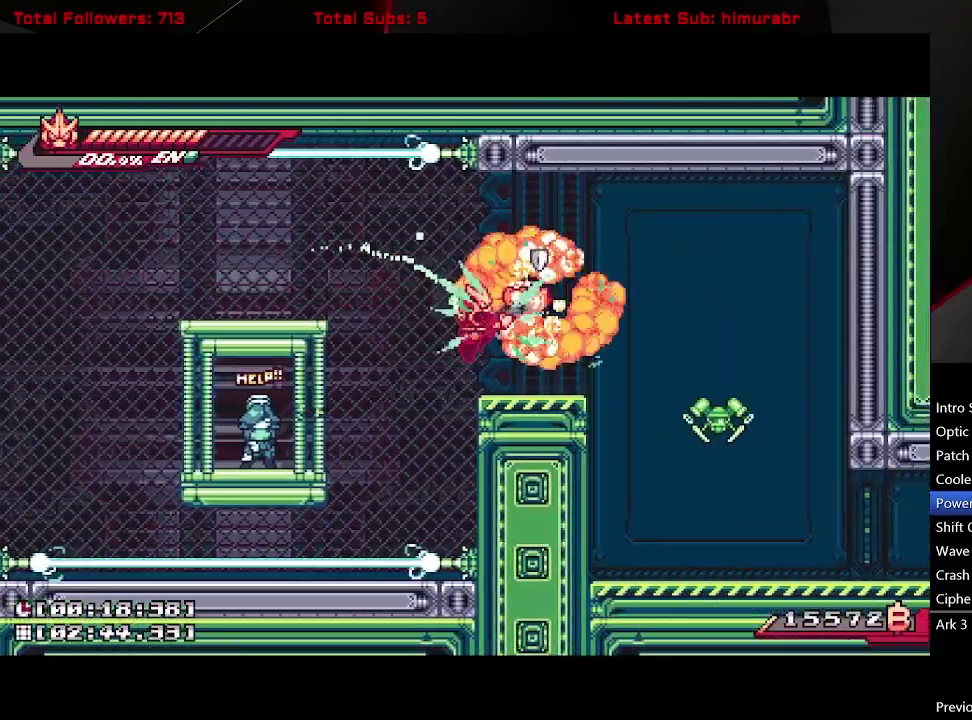
Gameplay with a controller (Xbox layout); each line is a JSON object with the inputs held at the frame after it. "events" lists button and stick changes between this image and that frame as [ms after this image, input, new state], when the widget could be followed in between. Not read: L3 R3 left_stick.
{"buttons": ["L1", "DPAD_LEFT"], "right_stick": "center", "events": [[167, "DPAD_DOWN", "down"], [250, "R1", "up"], [267, "DPAD_DOWN", "up"], [267, "DPAD_RIGHT", "up"], [383, "DPAD_LEFT", "down"]]}
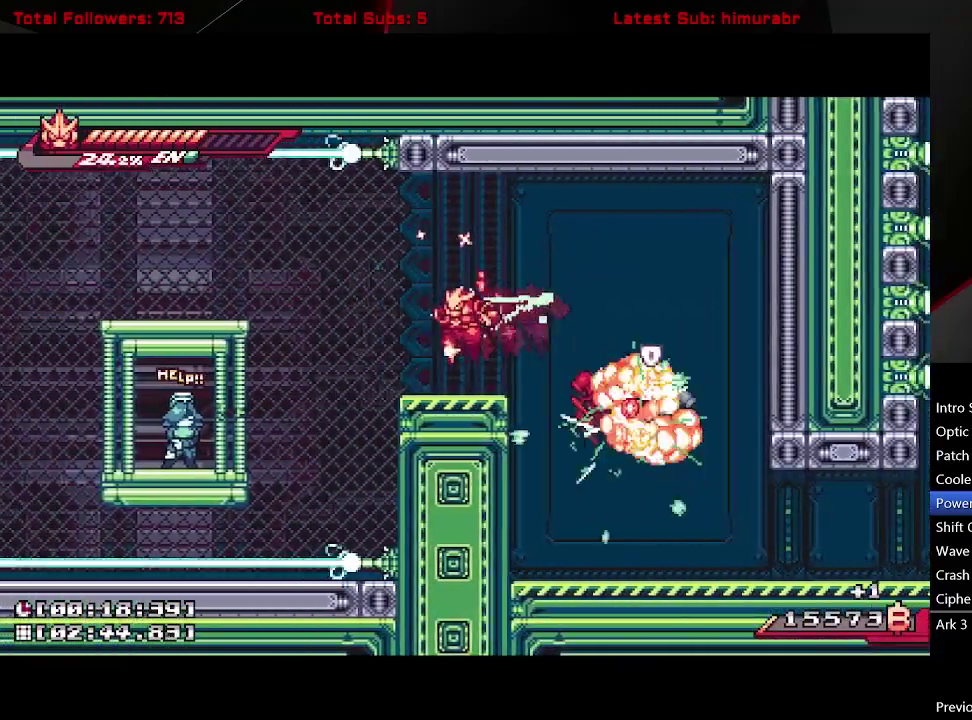
{"buttons": ["X", "L1", "DPAD_LEFT"], "right_stick": "center", "events": [[100, "DPAD_LEFT", "up"], [317, "DPAD_LEFT", "down"], [467, "X", "down"]]}
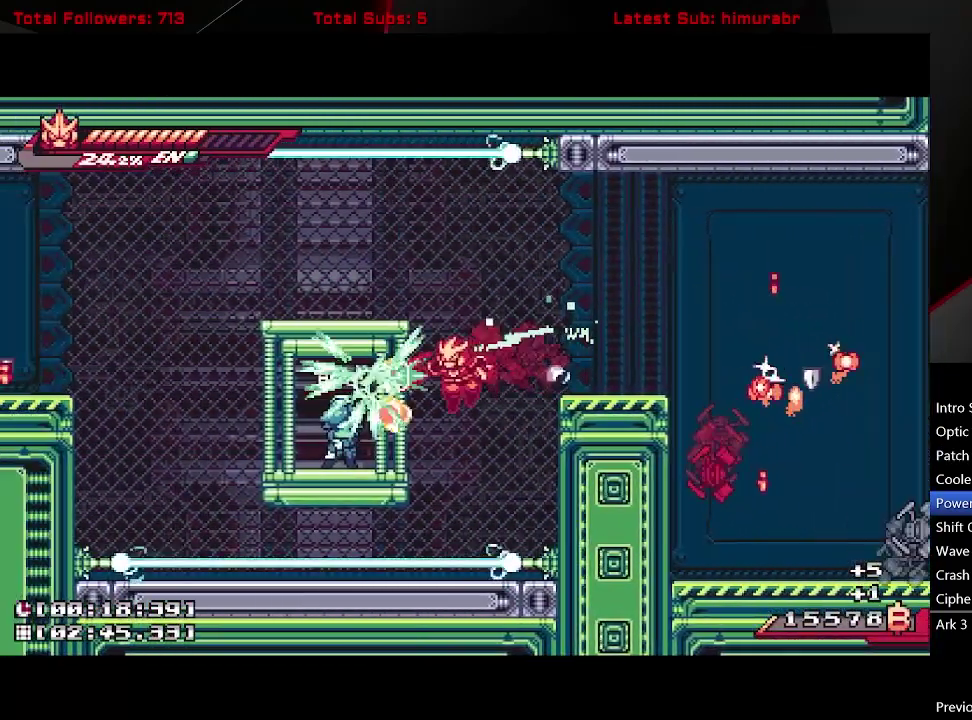
{"buttons": ["L1", "DPAD_RIGHT"], "right_stick": "center", "events": [[67, "X", "up"], [317, "DPAD_LEFT", "up"], [383, "DPAD_RIGHT", "down"]]}
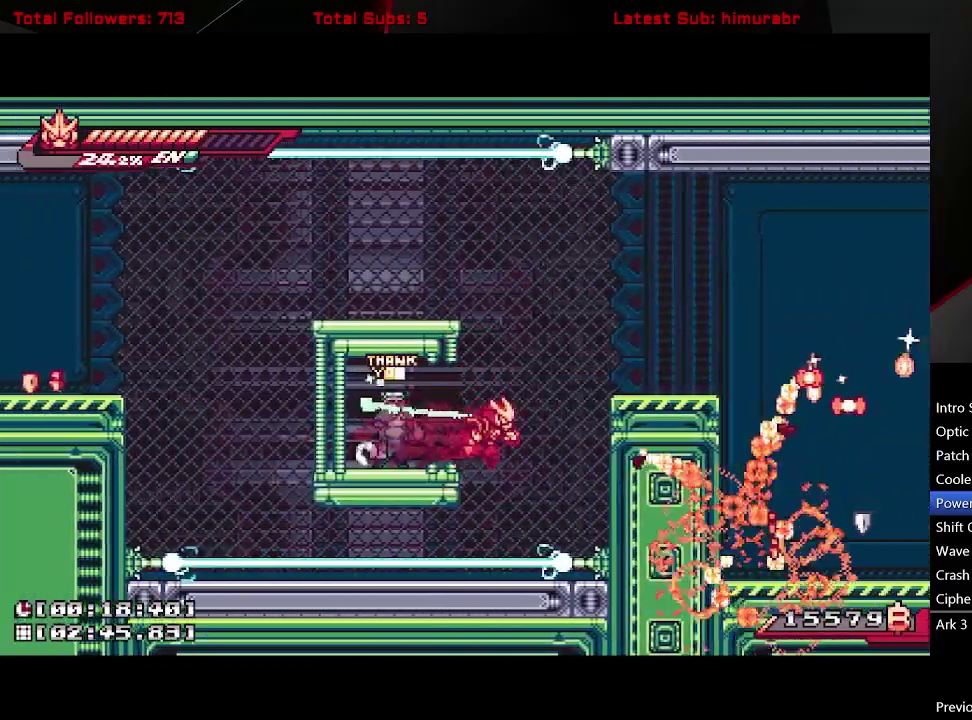
{"buttons": ["L1", "DPAD_RIGHT"], "right_stick": "center", "events": [[83, "A", "down"], [300, "A", "up"]]}
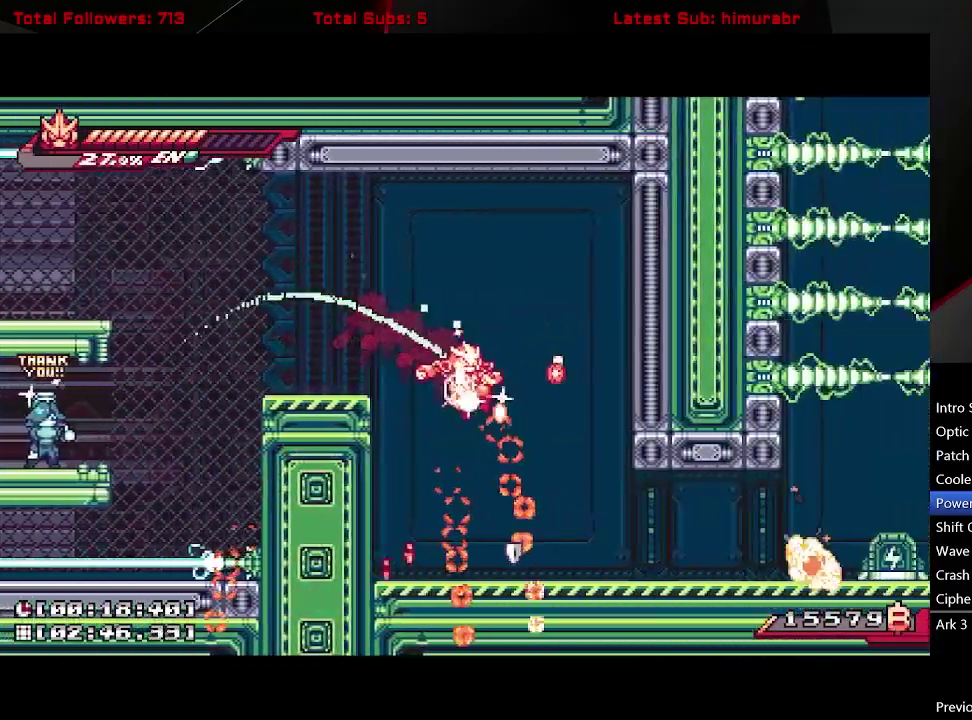
{"buttons": ["L1", "DPAD_RIGHT"], "right_stick": "center", "events": []}
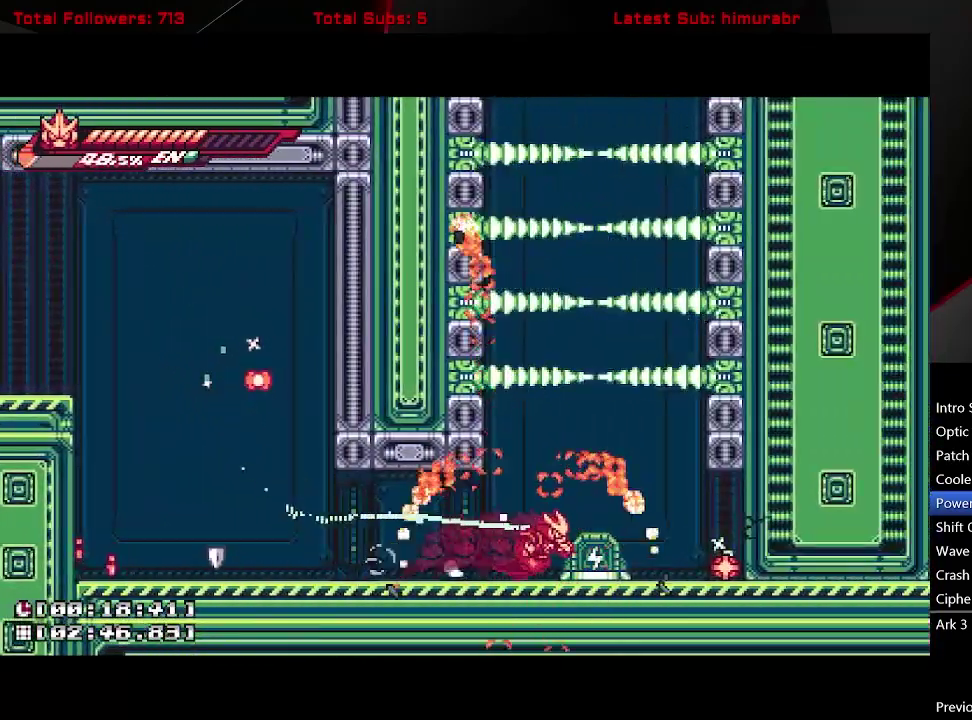
{"buttons": ["L1", "DPAD_RIGHT"], "right_stick": "center", "events": [[267, "X", "down"], [367, "X", "up"]]}
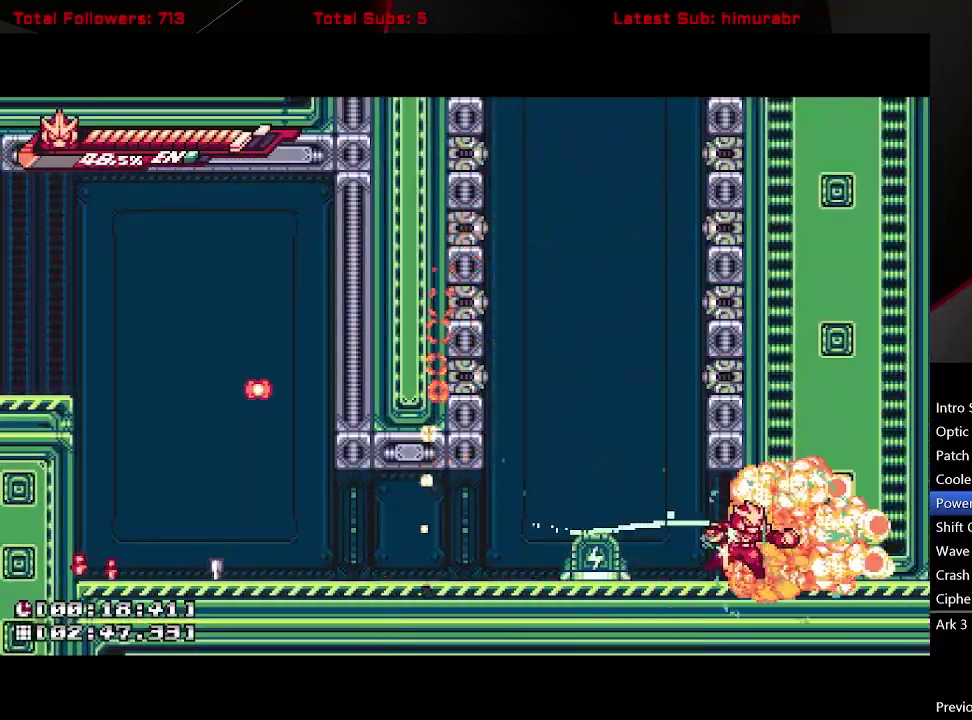
{"buttons": ["L1", "DPAD_RIGHT"], "right_stick": "center", "events": []}
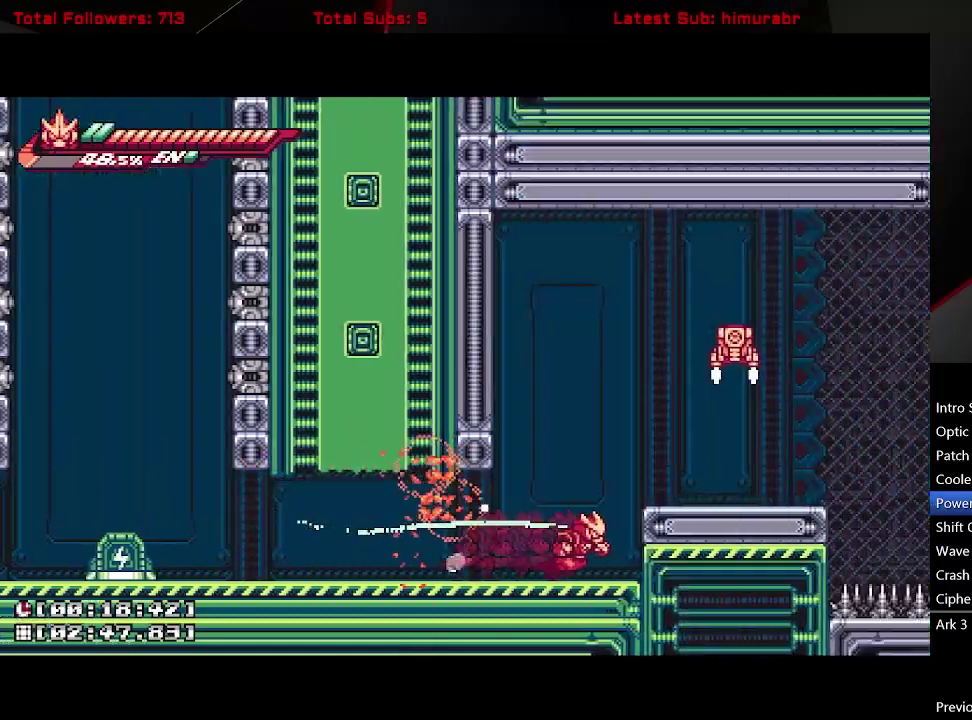
{"buttons": ["L1", "DPAD_RIGHT"], "right_stick": "center", "events": [[150, "A", "down"], [333, "DPAD_RIGHT", "up"], [350, "A", "up"], [483, "DPAD_RIGHT", "down"]]}
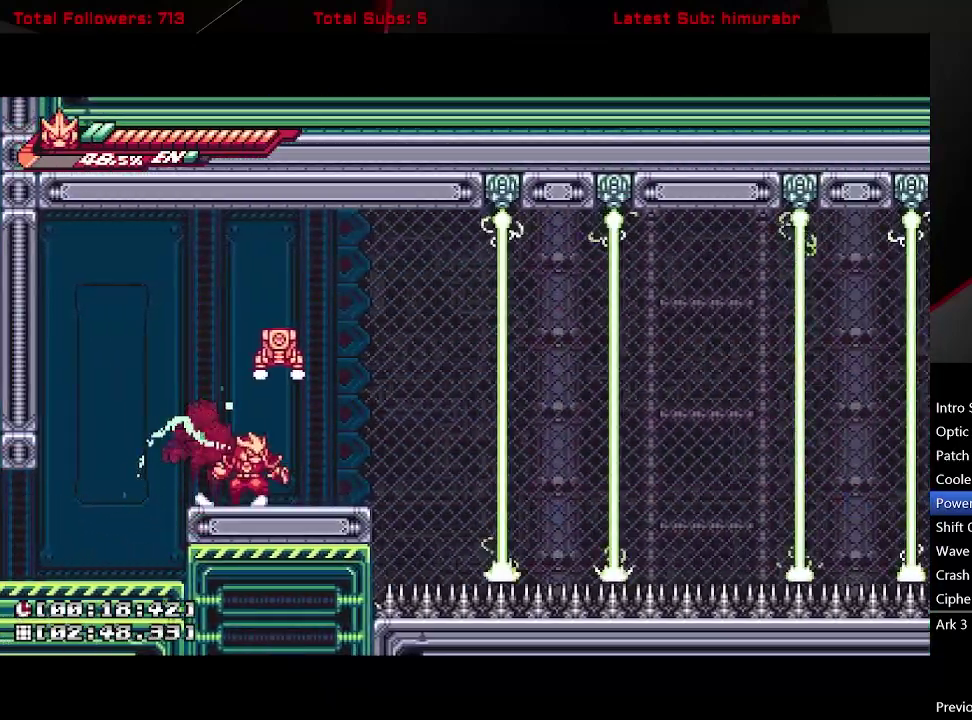
{"buttons": ["L1"], "right_stick": "center", "events": [[50, "DPAD_RIGHT", "up"], [133, "DPAD_UP", "down"], [150, "A", "down"], [283, "X", "down"], [400, "DPAD_UP", "up"], [433, "A", "up"], [433, "X", "up"]]}
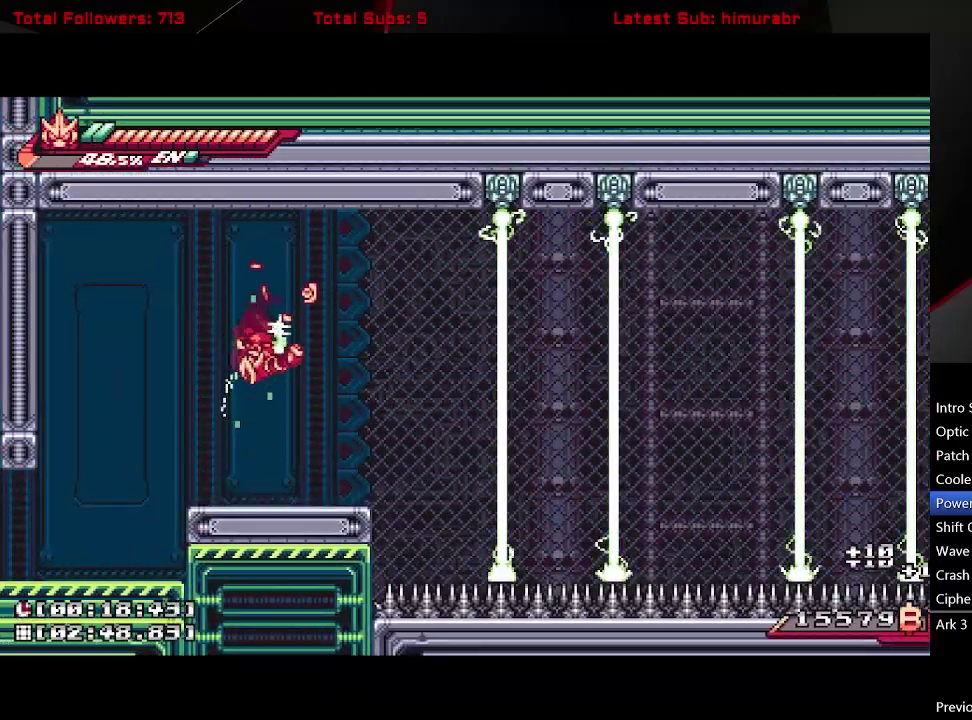
{"buttons": ["A", "L1", "R1", "DPAD_UP", "DPAD_RIGHT"], "right_stick": "center", "events": [[250, "DPAD_RIGHT", "down"], [333, "DPAD_UP", "down"], [417, "A", "down"], [500, "R1", "down"]]}
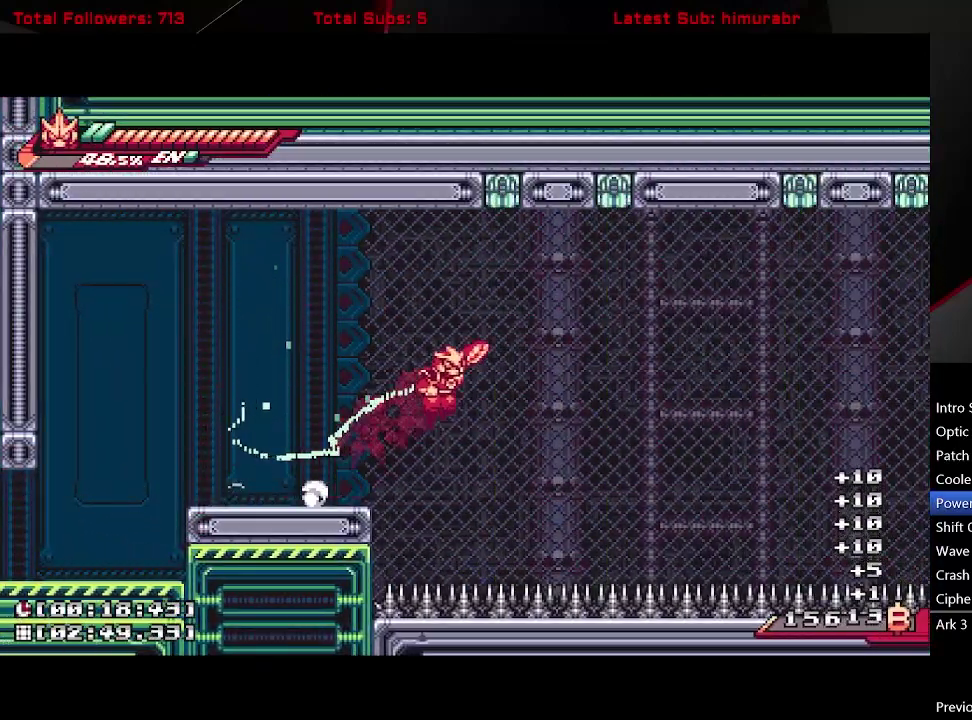
{"buttons": ["L1", "DPAD_UP", "DPAD_RIGHT"], "right_stick": "center", "events": [[467, "R1", "up"], [483, "A", "up"]]}
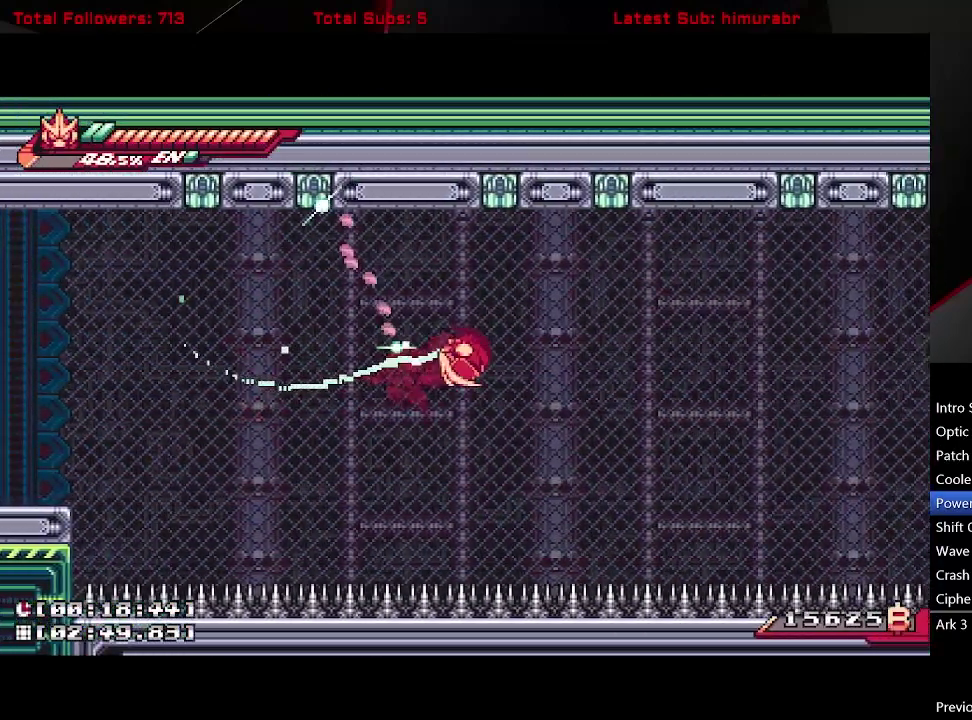
{"buttons": ["L1", "R1", "DPAD_UP", "DPAD_RIGHT"], "right_stick": "center", "events": [[133, "R1", "down"]]}
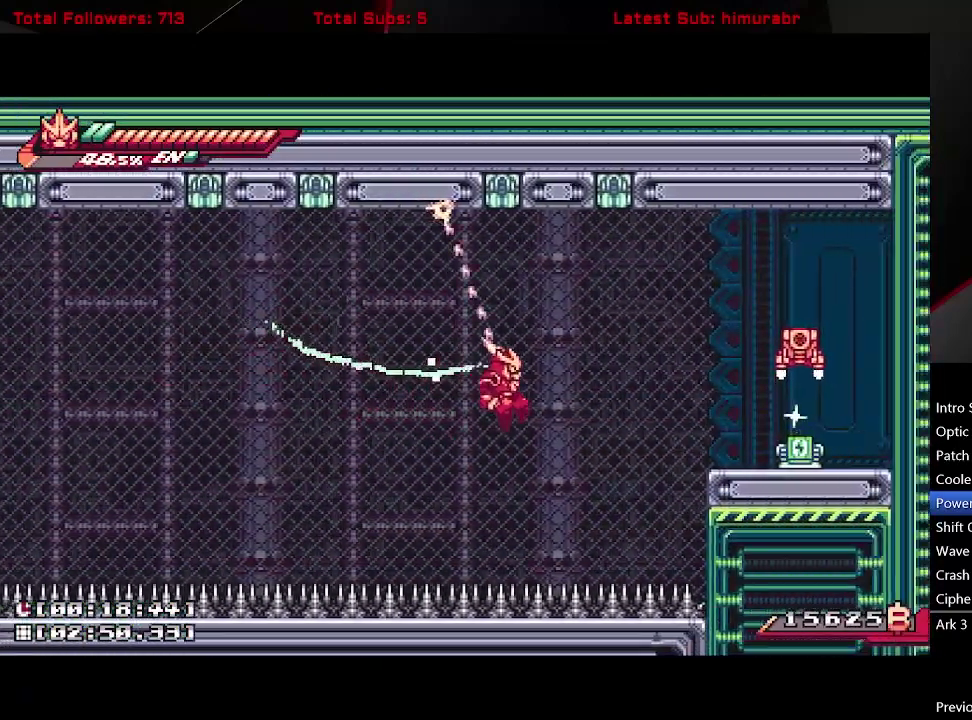
{"buttons": ["L1", "DPAD_RIGHT"], "right_stick": "center", "events": [[150, "R1", "up"], [217, "DPAD_UP", "up"]]}
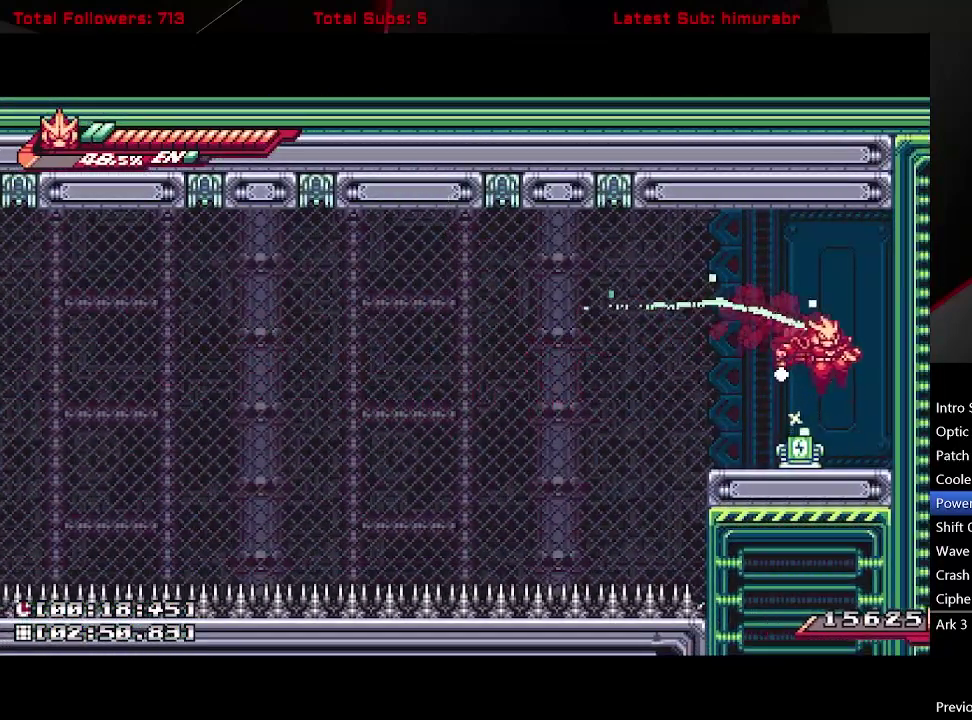
{"buttons": ["L1"], "right_stick": "center", "events": [[17, "DPAD_RIGHT", "up"]]}
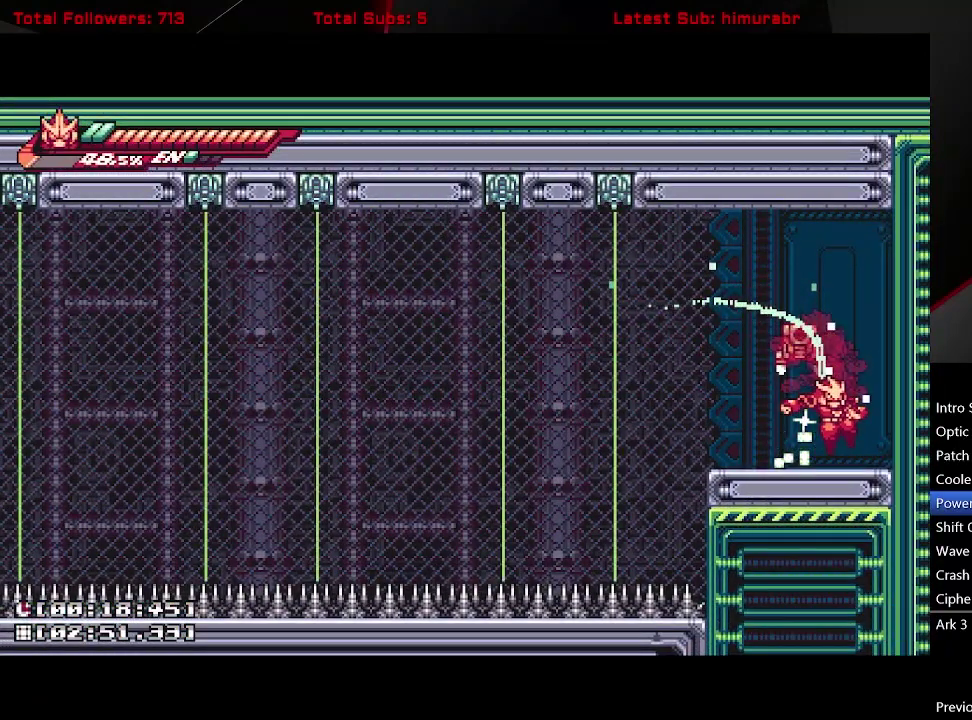
{"buttons": ["L1"], "right_stick": "center", "events": [[250, "A", "down"], [250, "DPAD_LEFT", "down"], [250, "DPAD_UP", "down"], [350, "DPAD_LEFT", "up"], [350, "X", "down"], [433, "A", "up"], [483, "DPAD_UP", "up"], [500, "X", "up"]]}
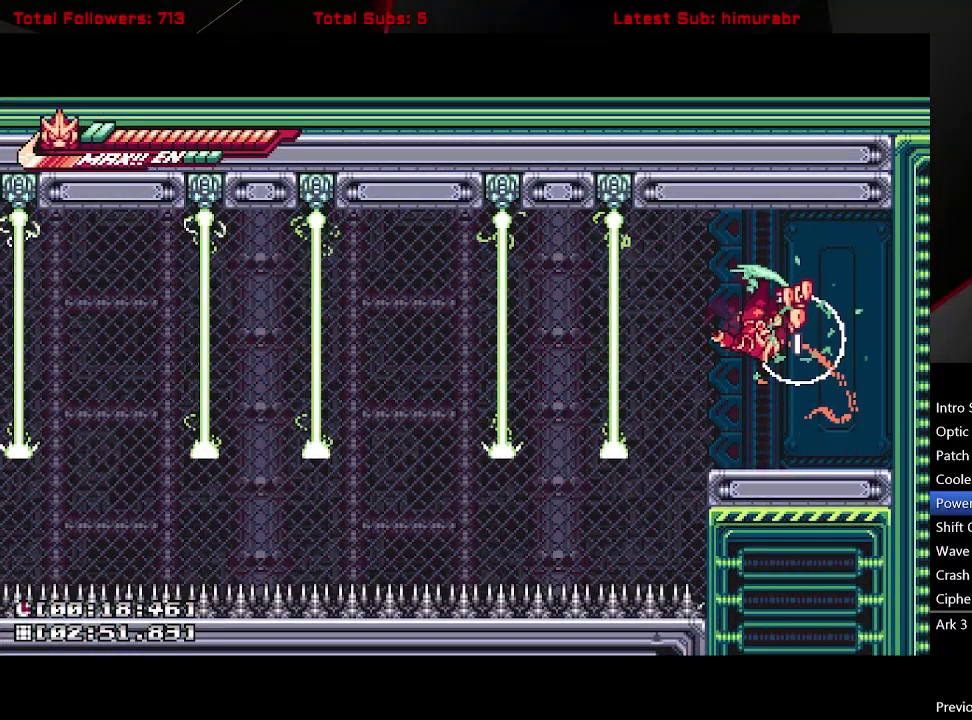
{"buttons": ["L1", "DPAD_RIGHT"], "right_stick": "center", "events": [[417, "DPAD_RIGHT", "down"]]}
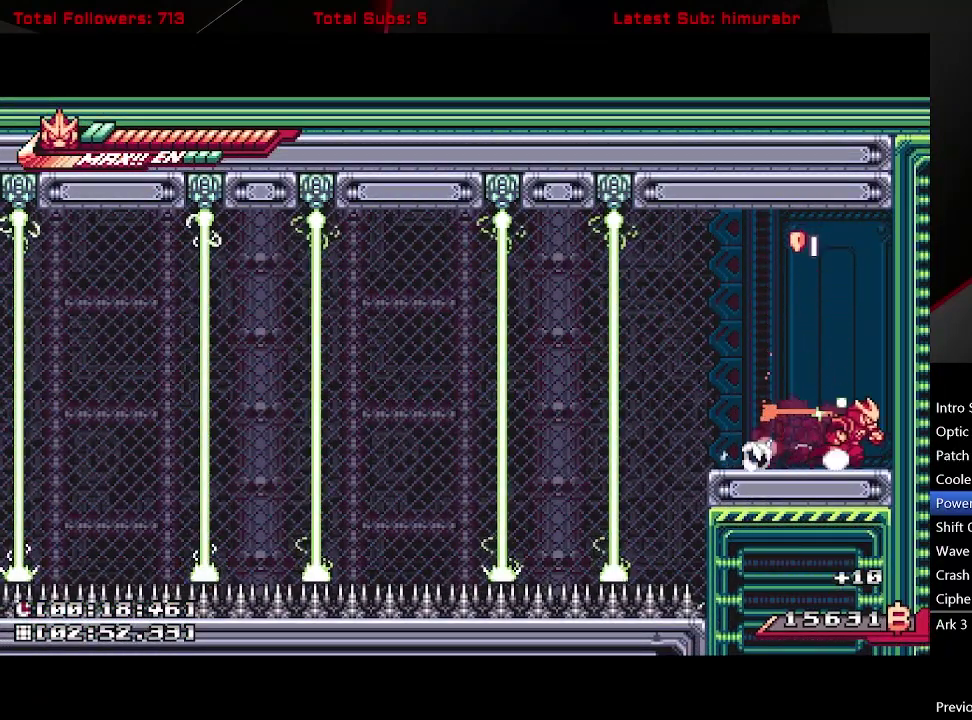
{"buttons": ["L1", "DPAD_LEFT"], "right_stick": "center", "events": [[50, "DPAD_RIGHT", "up"], [433, "DPAD_LEFT", "down"]]}
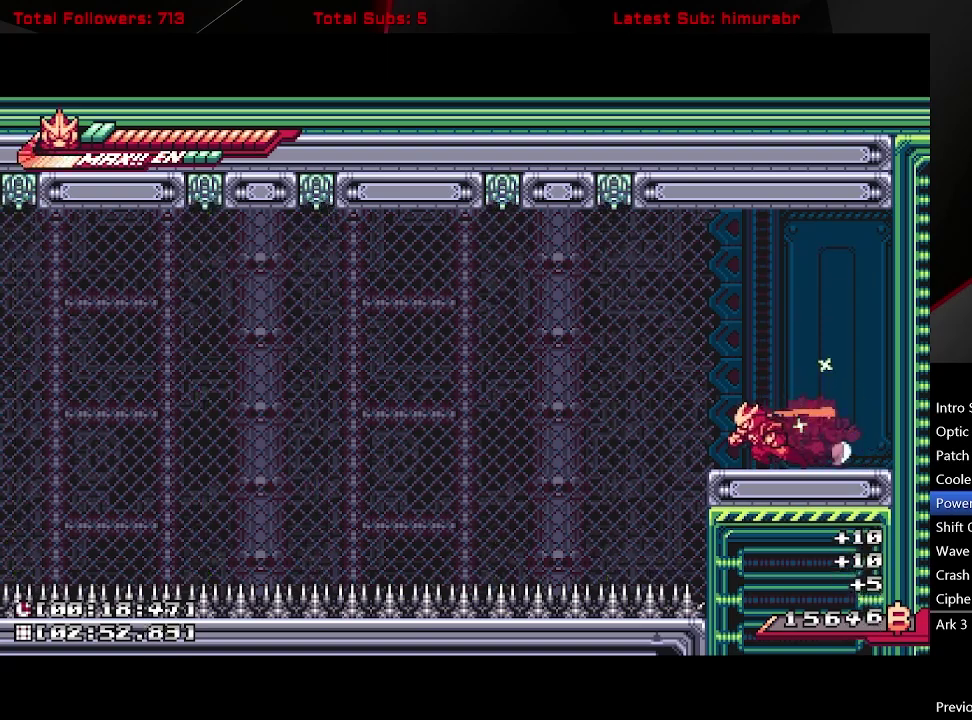
{"buttons": ["A", "L1", "R1", "DPAD_UP", "DPAD_LEFT"], "right_stick": "center", "events": [[83, "DPAD_UP", "down"], [117, "A", "down"], [350, "R1", "down"]]}
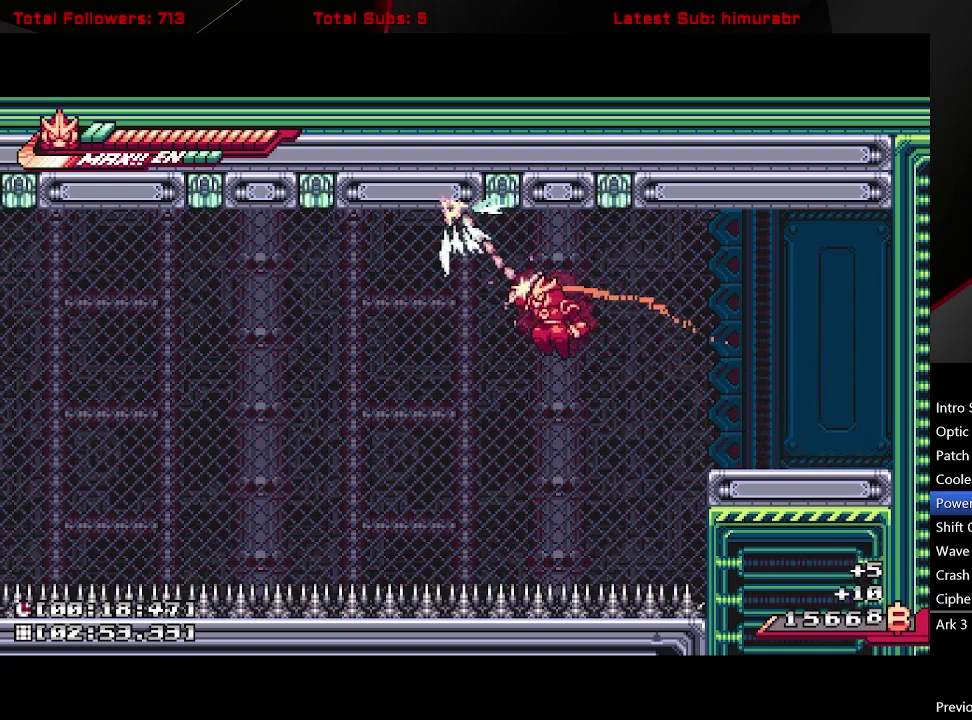
{"buttons": ["L1", "DPAD_UP", "DPAD_LEFT"], "right_stick": "center", "events": [[267, "R1", "up"], [317, "A", "up"]]}
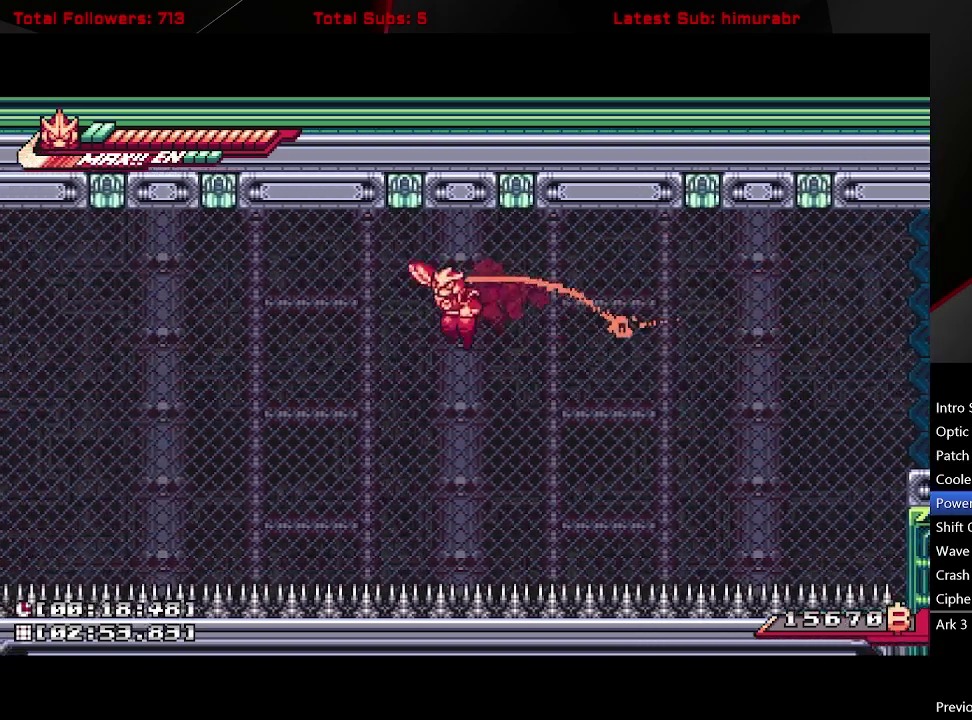
{"buttons": ["L1", "DPAD_UP", "DPAD_LEFT"], "right_stick": "center", "events": [[17, "R1", "down"], [500, "R1", "up"]]}
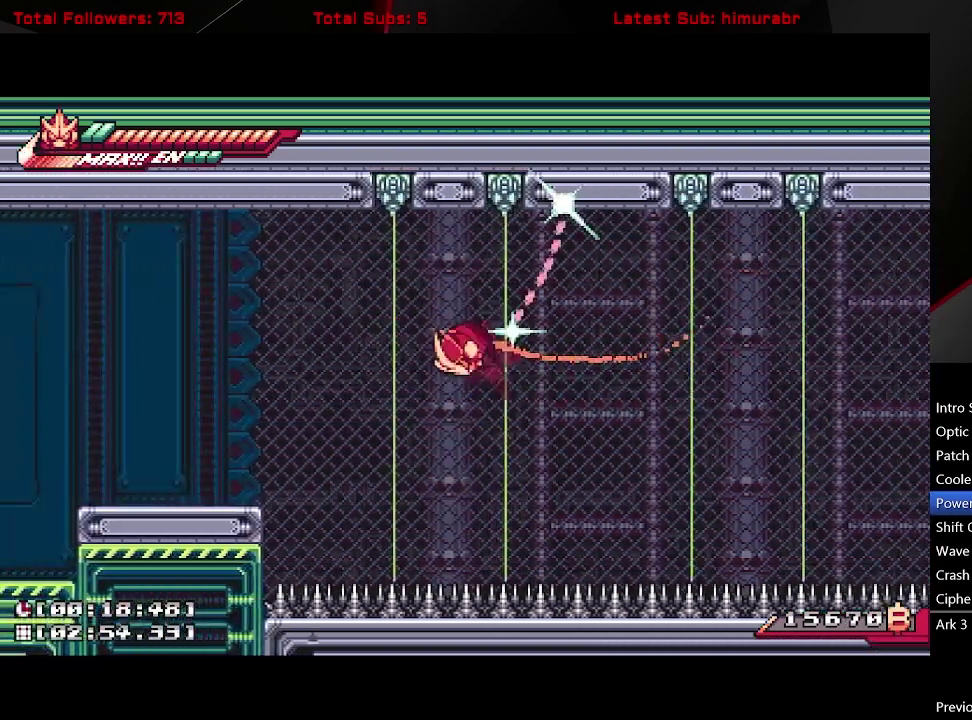
{"buttons": ["L1", "DPAD_LEFT"], "right_stick": "center", "events": [[50, "DPAD_UP", "up"]]}
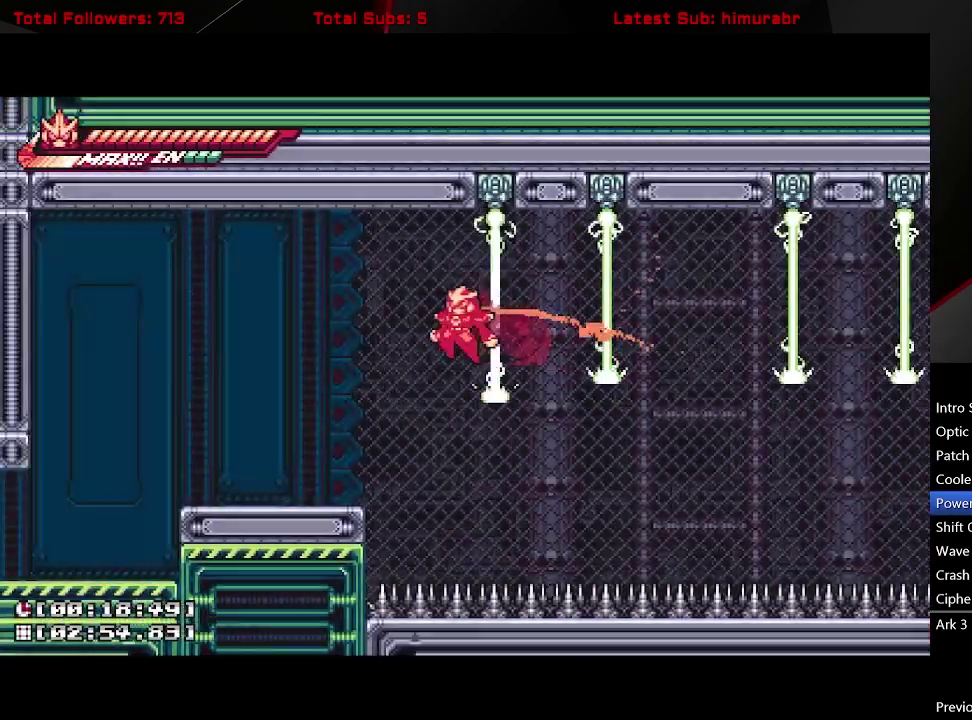
{"buttons": ["L1", "DPAD_LEFT"], "right_stick": "center", "events": []}
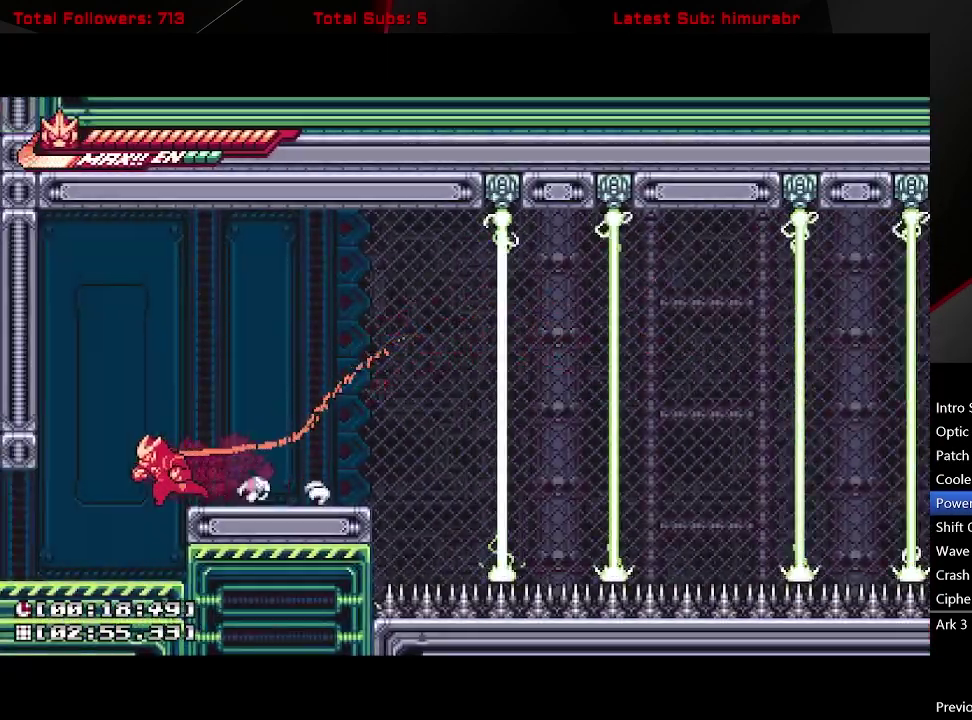
{"buttons": ["L1", "DPAD_LEFT"], "right_stick": "center", "events": []}
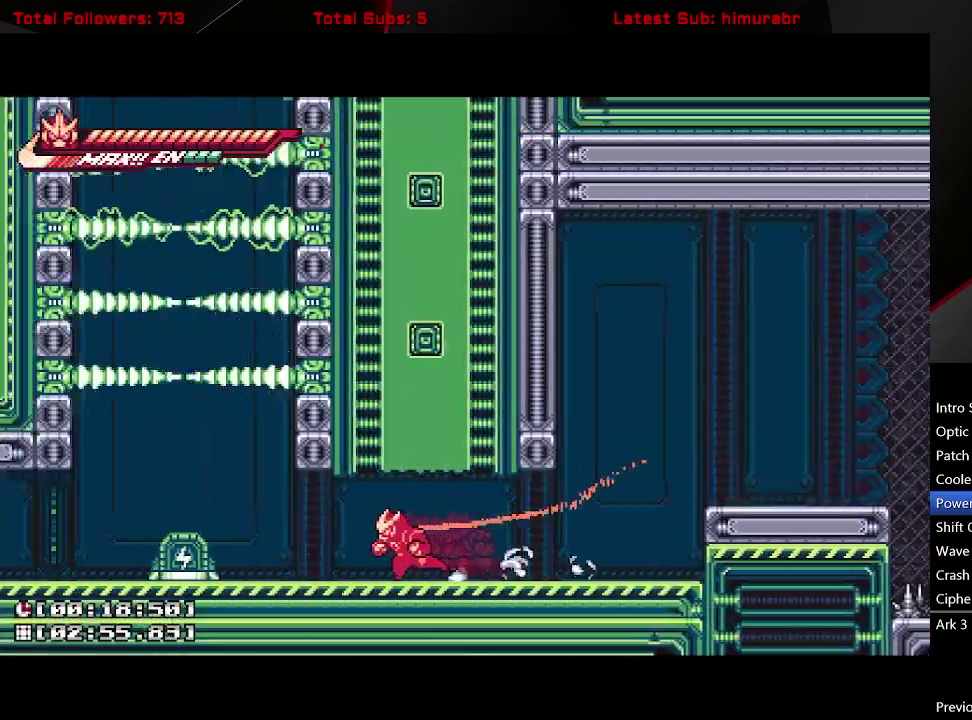
{"buttons": ["A", "L1", "DPAD_LEFT"], "right_stick": "center", "events": [[450, "A", "down"]]}
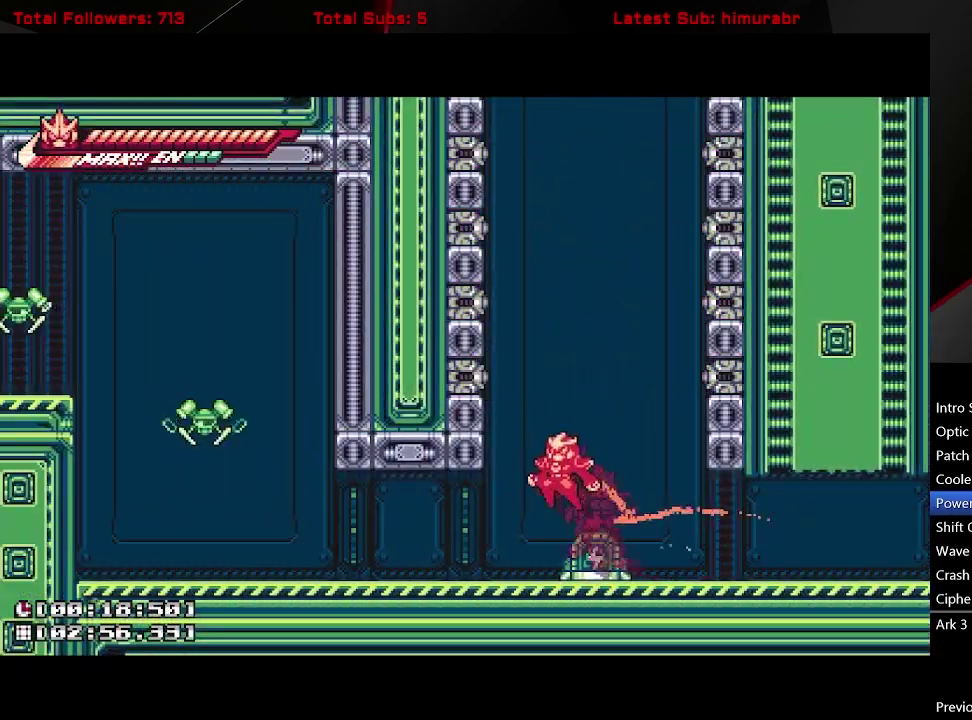
{"buttons": ["L1", "DPAD_LEFT"], "right_stick": "center", "events": [[183, "A", "up"], [233, "A", "down"], [500, "A", "up"]]}
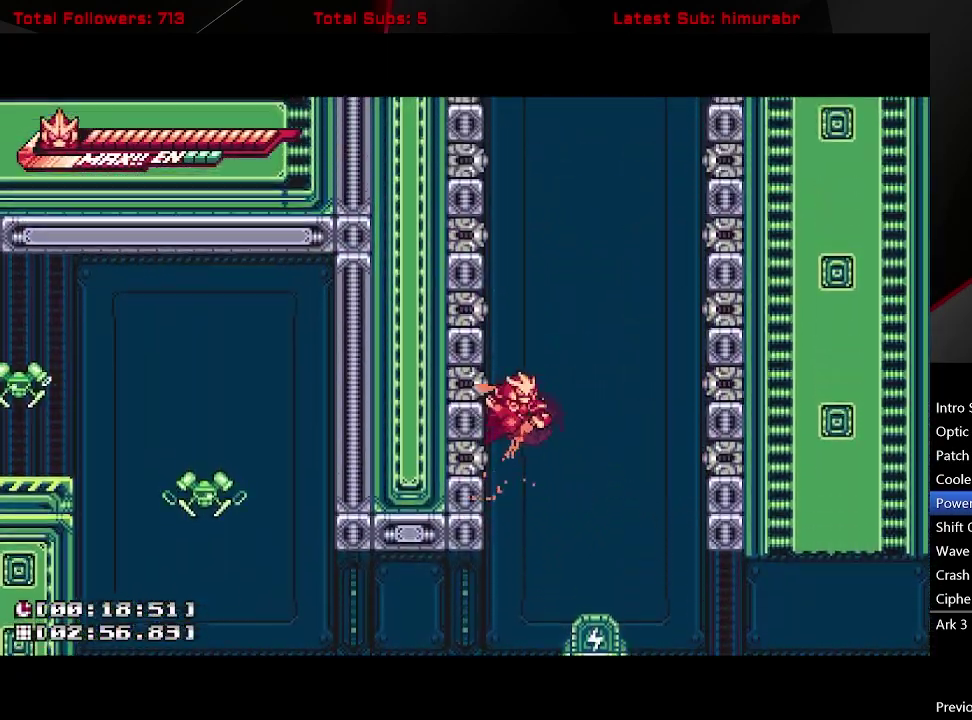
{"buttons": ["A", "L1", "DPAD_LEFT"], "right_stick": "center", "events": [[50, "A", "down"], [333, "A", "up"], [383, "A", "down"]]}
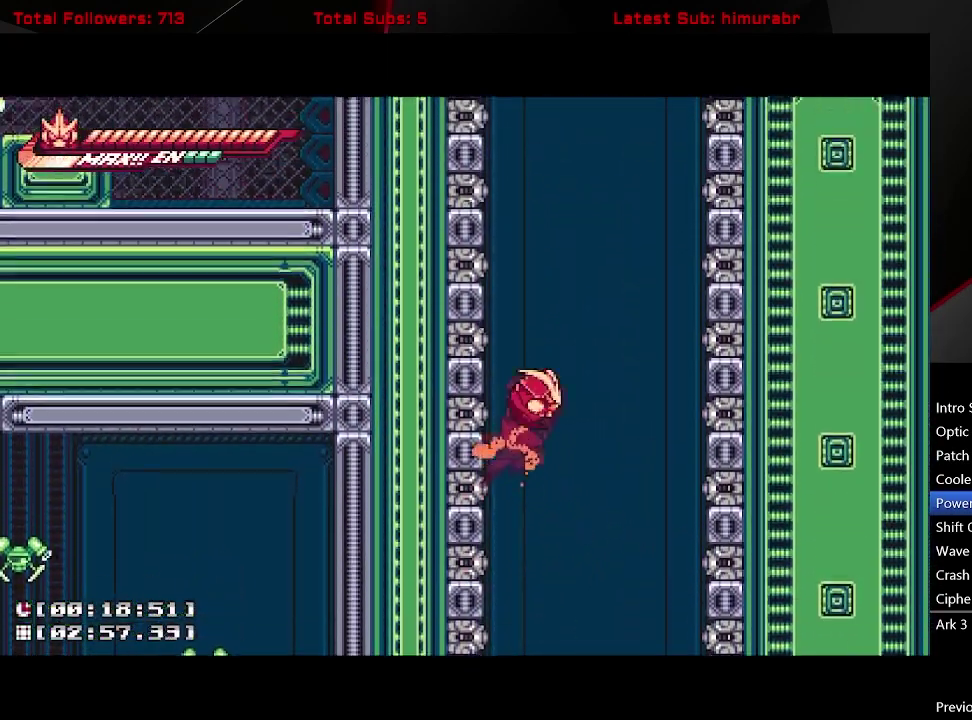
{"buttons": ["L1", "DPAD_LEFT"], "right_stick": "center", "events": [[150, "A", "up"], [200, "A", "down"], [467, "A", "up"]]}
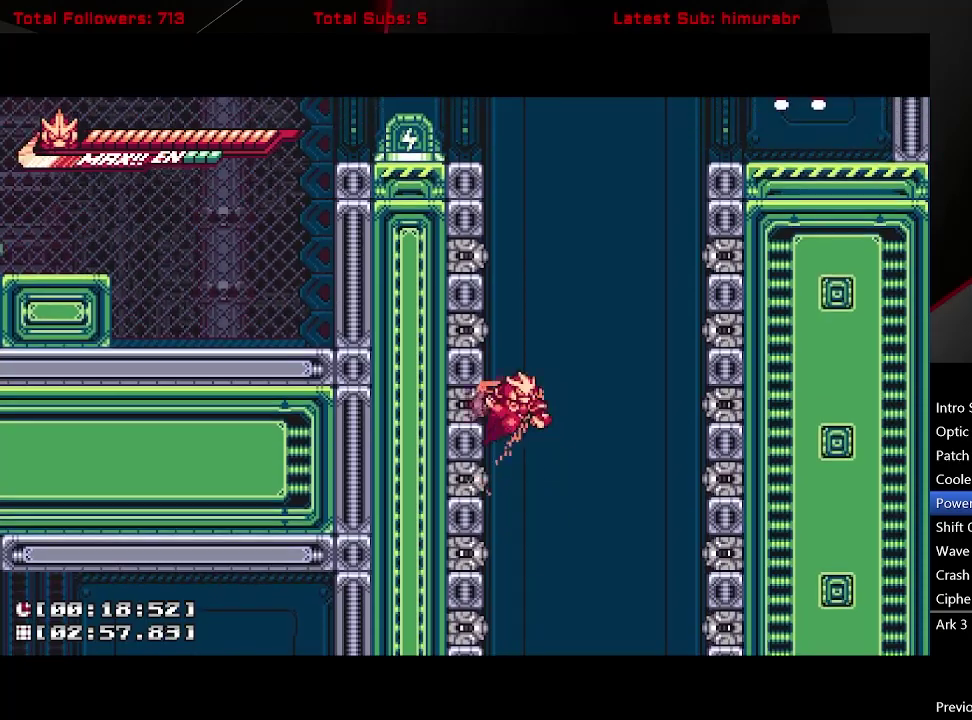
{"buttons": ["A", "L1", "DPAD_LEFT"], "right_stick": "center", "events": [[33, "A", "down"], [300, "A", "up"], [367, "A", "down"]]}
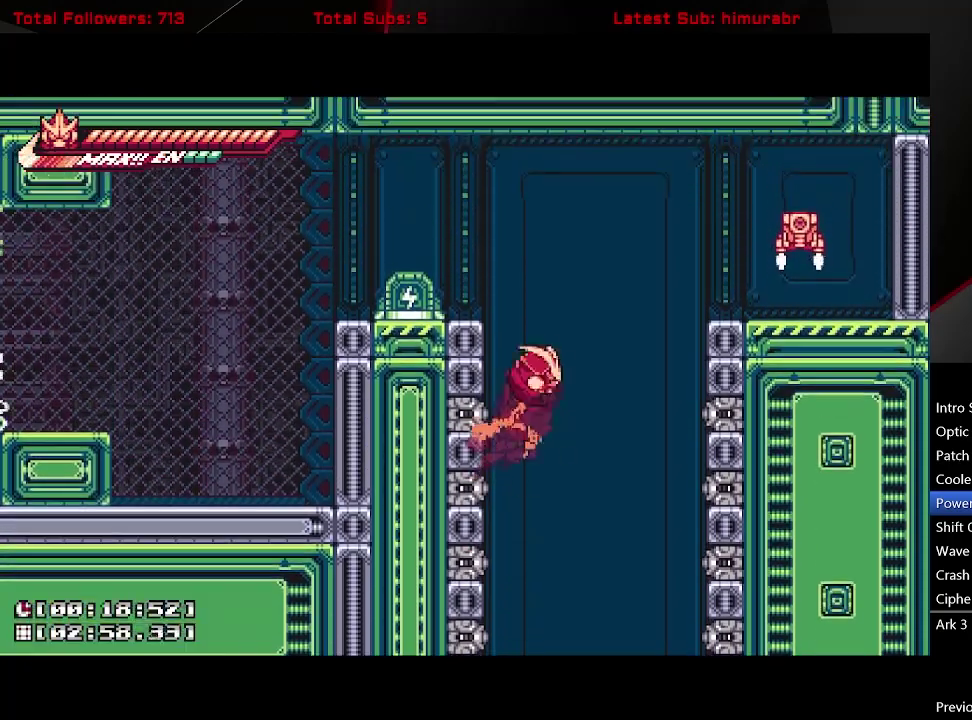
{"buttons": ["L1", "DPAD_LEFT"], "right_stick": "center", "events": [[150, "A", "up"], [300, "A", "down"], [483, "A", "up"]]}